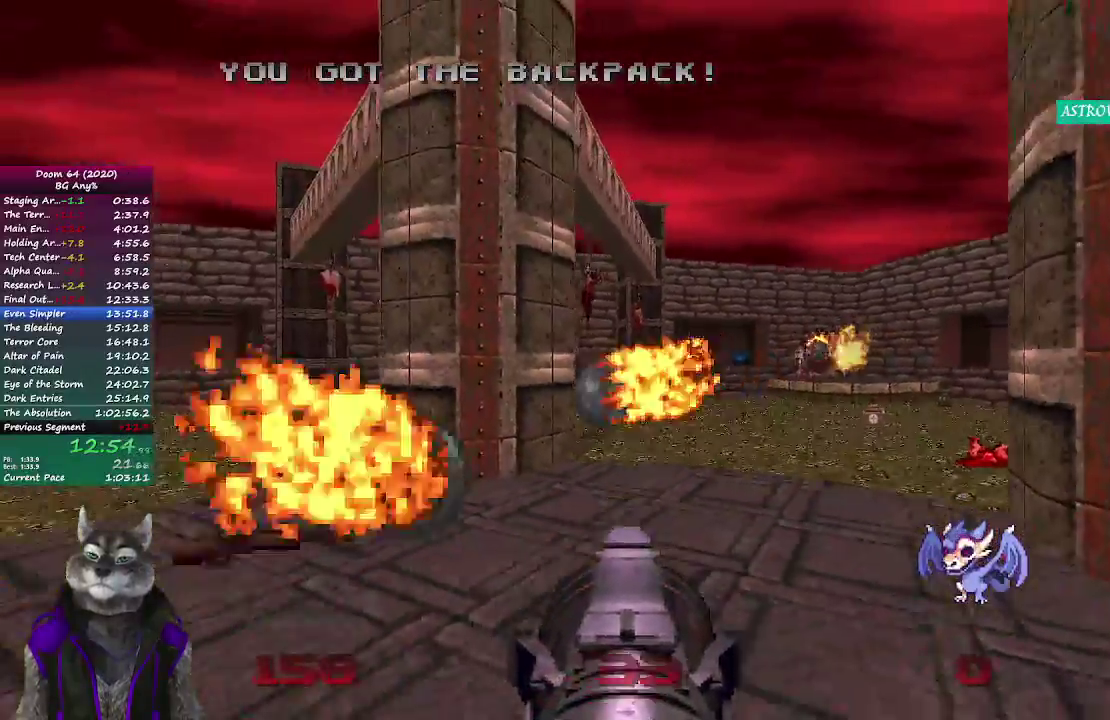
Gameplay with a controller (PlayStation layout); each line is a JSON object with the inputs held at the frame after it. "events" lists button and stick changes between this image and that frame as [ms after this image, input, new state], when the widget could be followed in between. Not read: L2 R1.
{"buttons": [], "left_stick": "up", "right_stick": "left", "events": [[17, "right_stick", "left"], [400, "left_stick", "up-right"], [500, "left_stick", "up"]]}
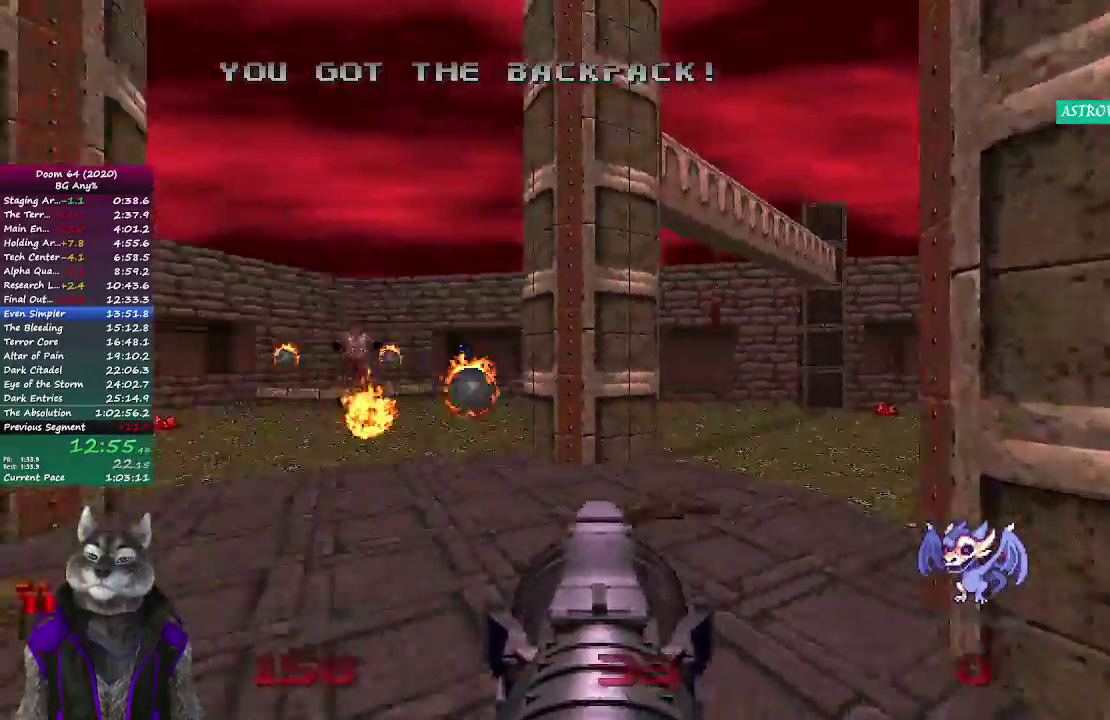
{"buttons": ["R2"], "left_stick": "up-right", "right_stick": "center", "events": [[67, "right_stick", "up-left"], [117, "R2", "down"], [150, "right_stick", "center"], [317, "left_stick", "center"], [483, "left_stick", "up-right"]]}
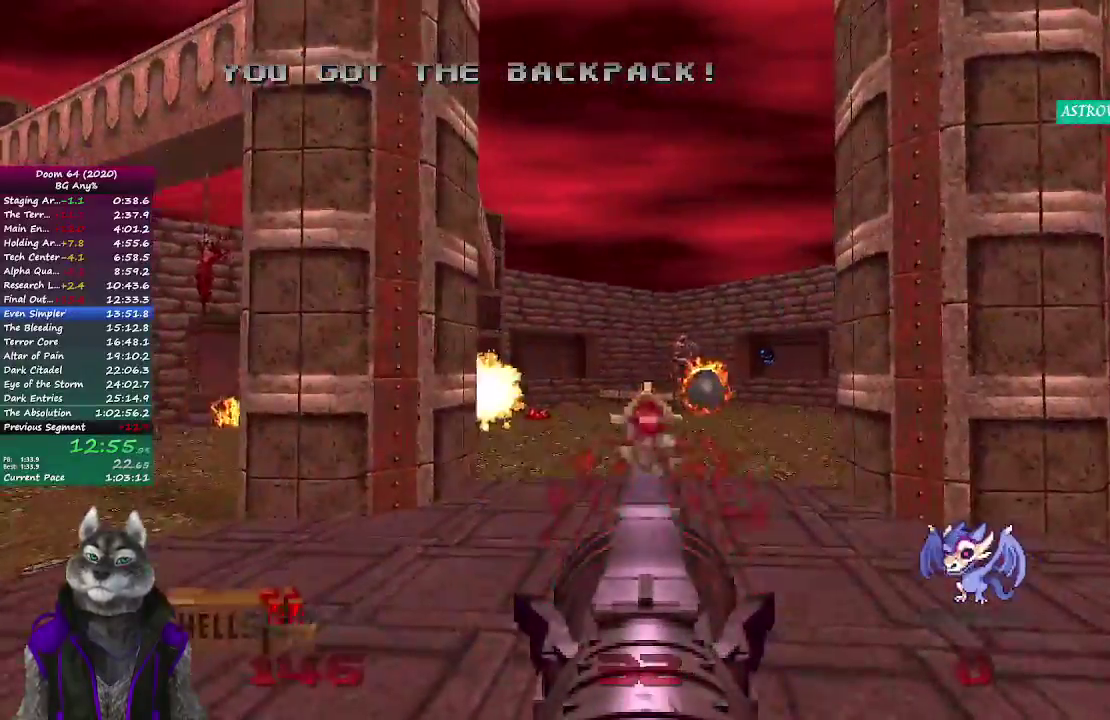
{"buttons": ["R2"], "left_stick": "center", "right_stick": "center", "events": [[117, "left_stick", "up"], [200, "left_stick", "up-left"], [383, "L1", "down"], [417, "left_stick", "center"], [500, "L1", "up"]]}
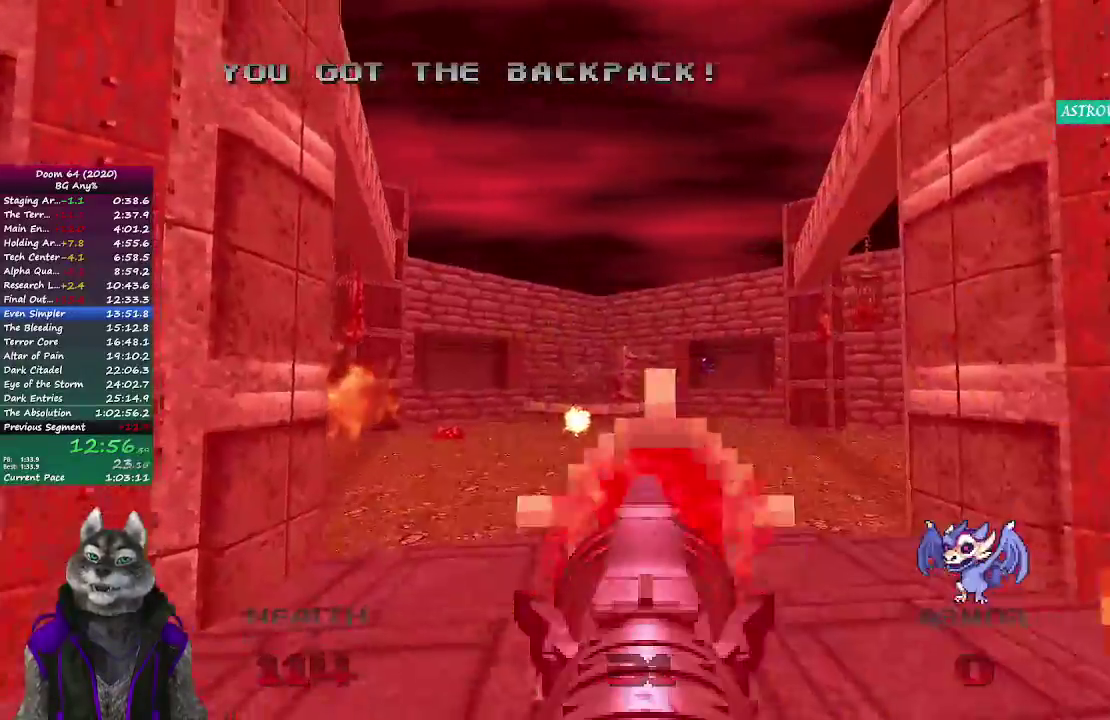
{"buttons": ["R2"], "left_stick": "up", "right_stick": "center", "events": [[67, "left_stick", "up"]]}
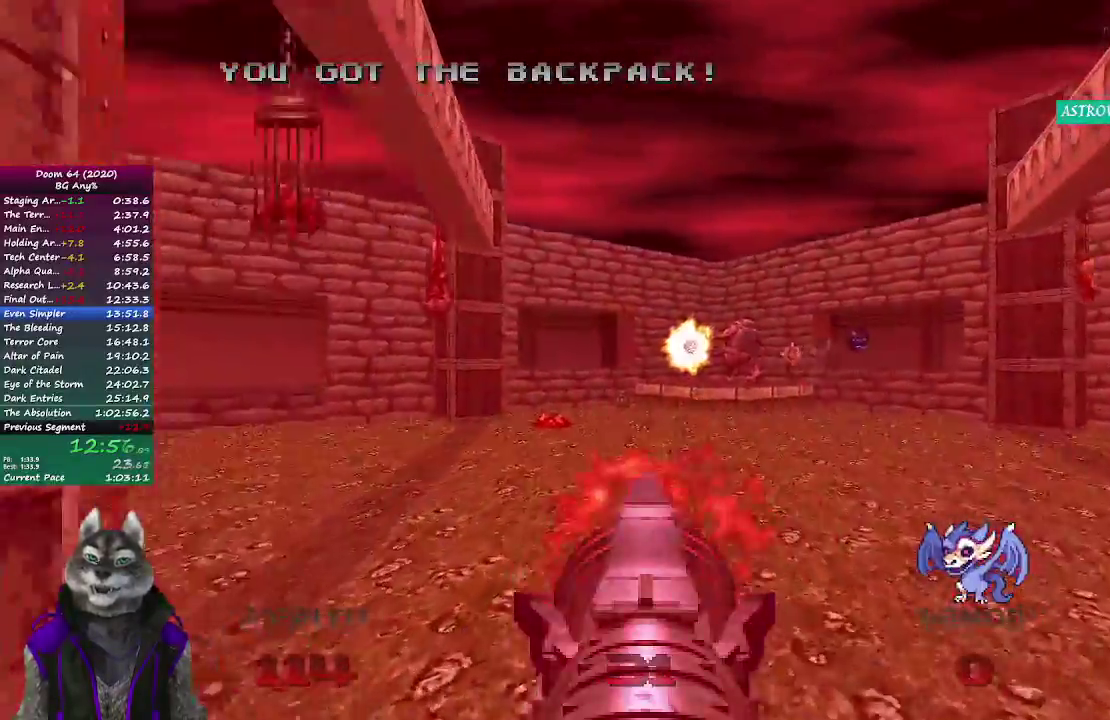
{"buttons": ["R2"], "left_stick": "up-left", "right_stick": "center", "events": [[100, "left_stick", "up-right"], [283, "left_stick", "up"], [483, "left_stick", "up-left"]]}
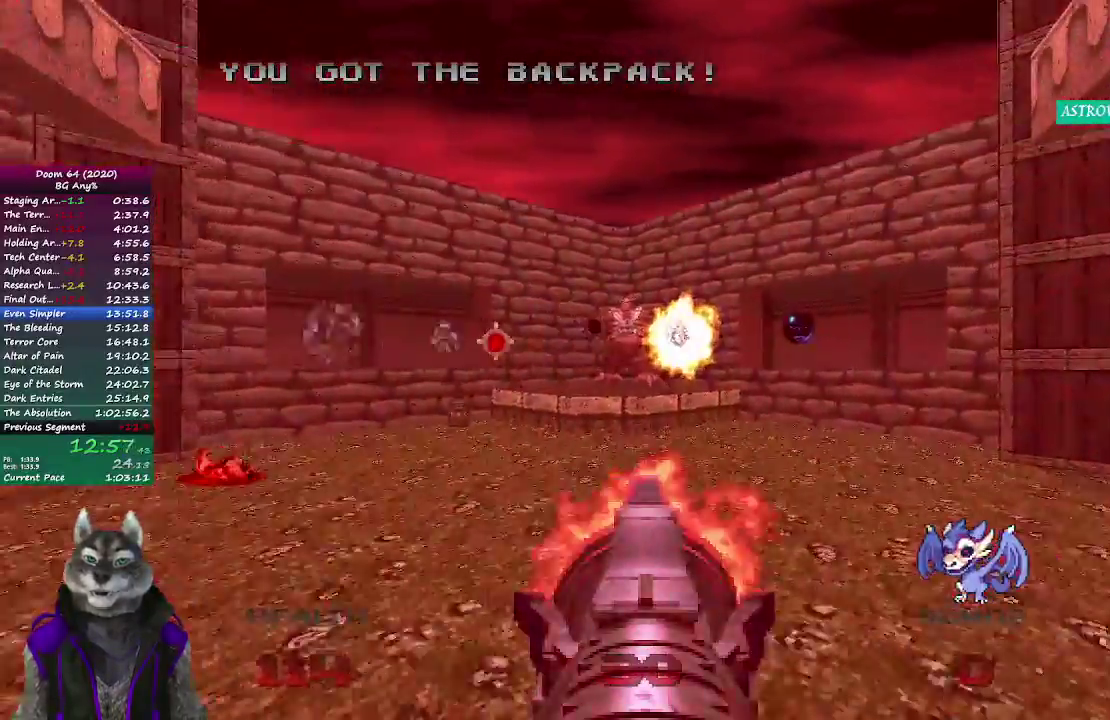
{"buttons": ["R2"], "left_stick": "down", "right_stick": "center", "events": [[83, "left_stick", "center"], [333, "left_stick", "down"]]}
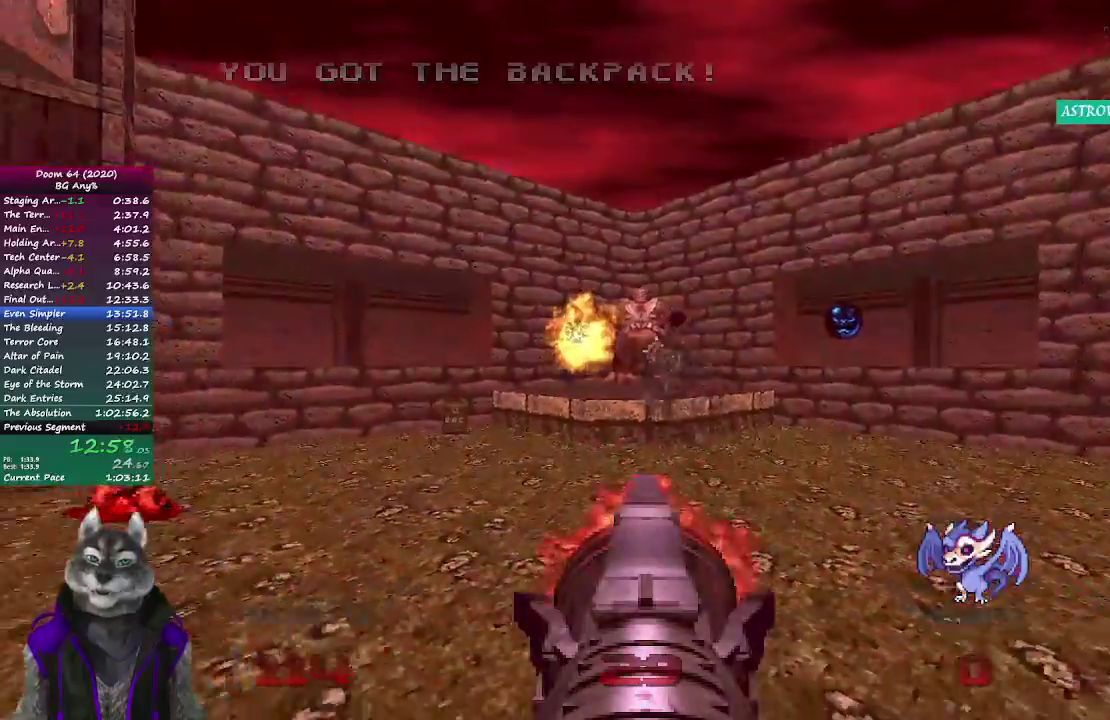
{"buttons": [], "left_stick": "down", "right_stick": "center", "events": [[367, "R2", "up"]]}
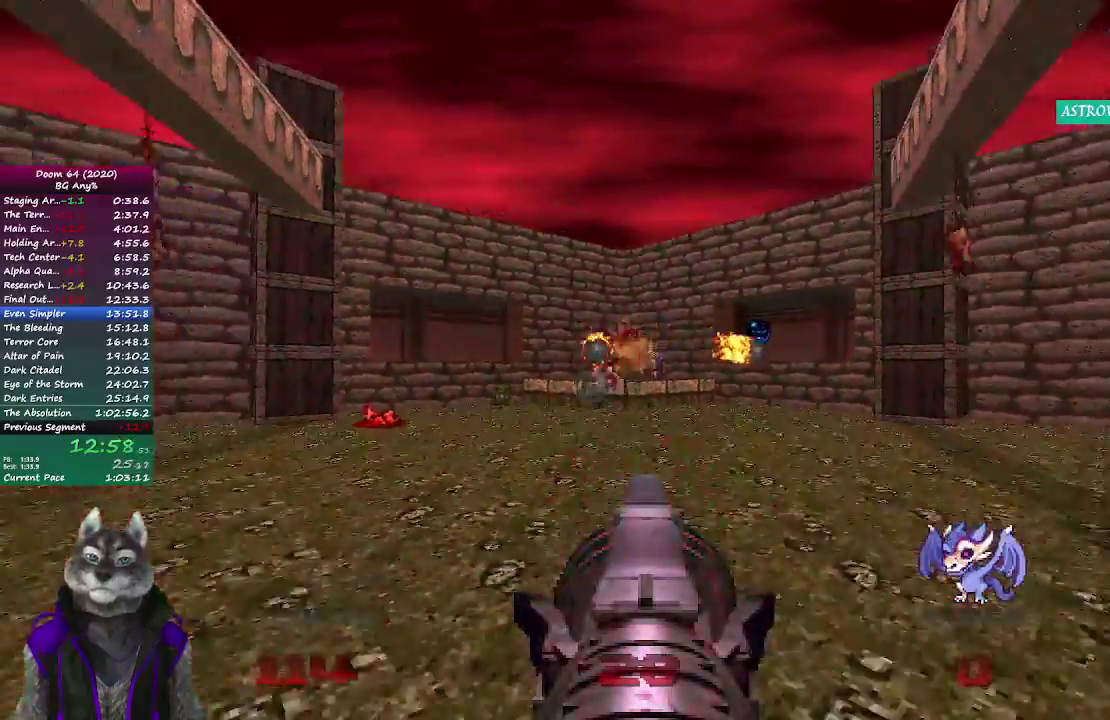
{"buttons": [], "left_stick": "up-left", "right_stick": "left", "events": [[333, "left_stick", "left"], [333, "right_stick", "left"], [417, "left_stick", "up-left"]]}
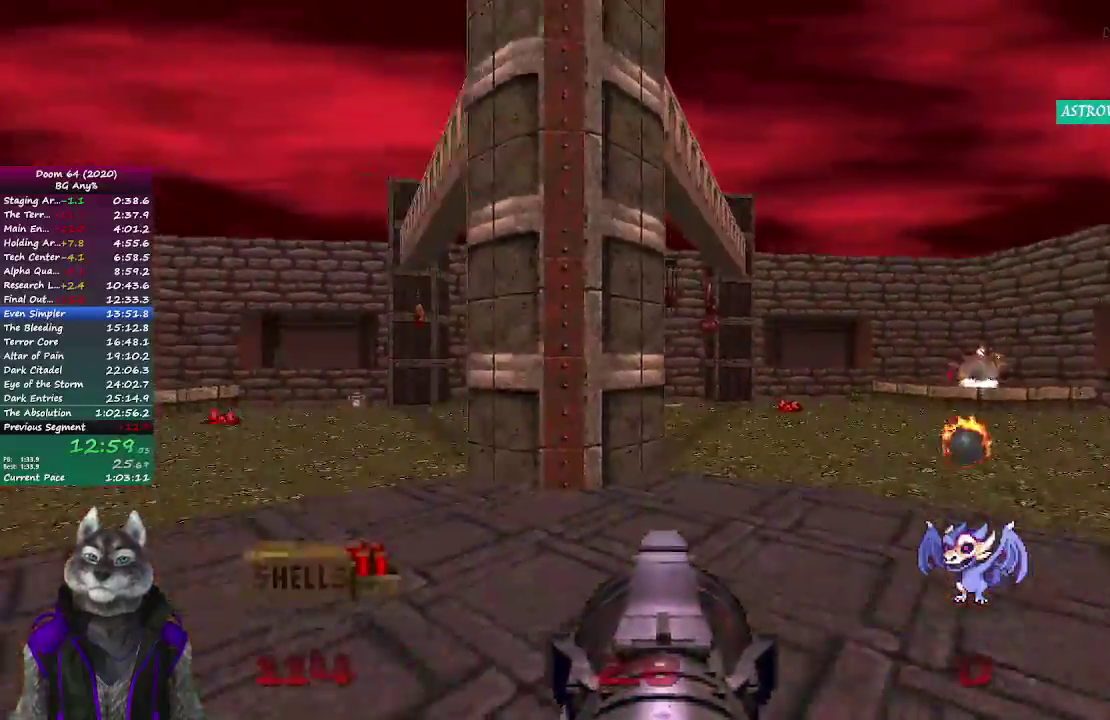
{"buttons": [], "left_stick": "up", "right_stick": "center", "events": [[17, "right_stick", "center"], [33, "left_stick", "up"]]}
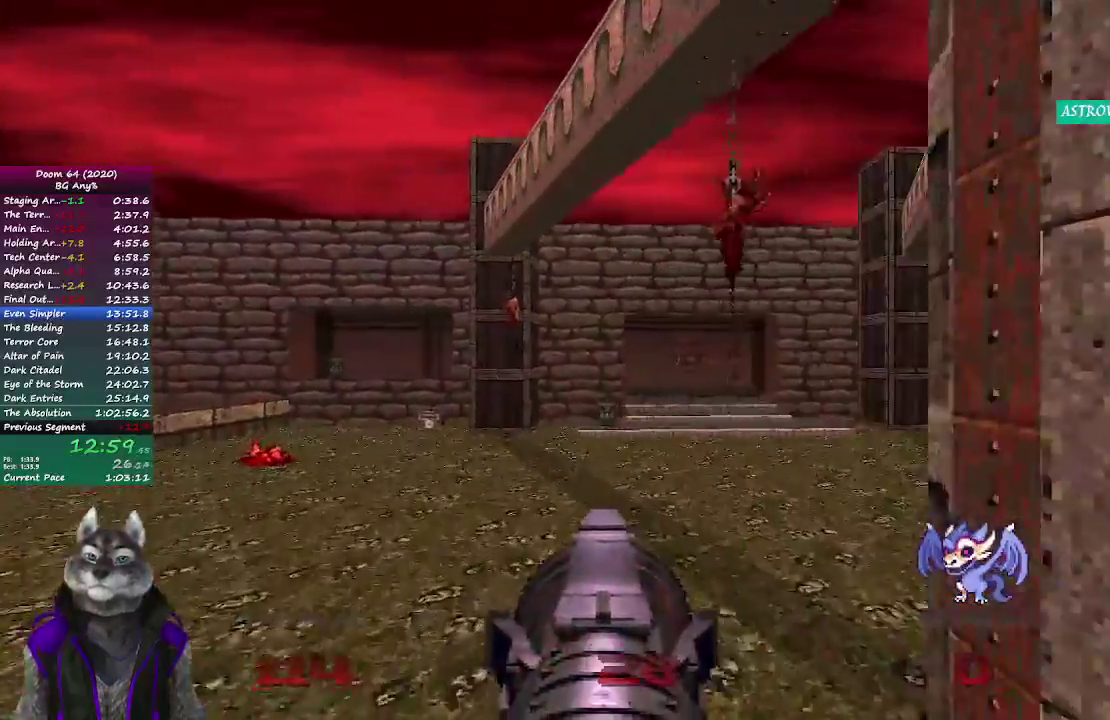
{"buttons": [], "left_stick": "up-right", "right_stick": "center"}
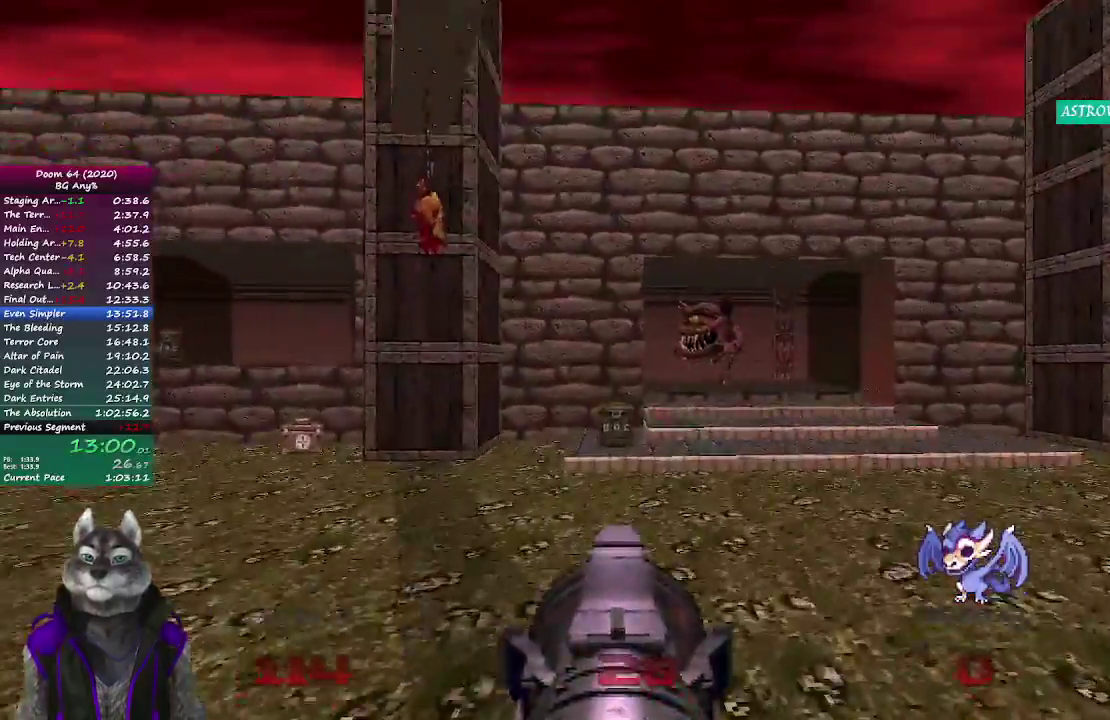
{"buttons": [], "left_stick": "up-right", "right_stick": "center"}
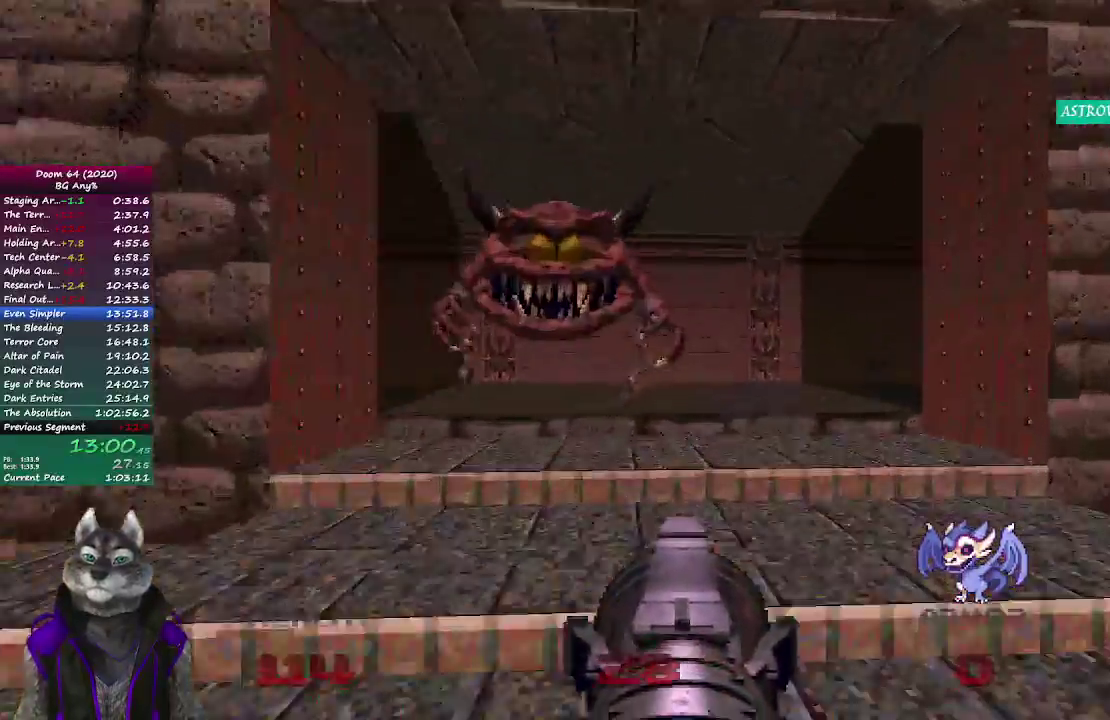
{"buttons": [], "left_stick": "up-right", "right_stick": "left", "events": [[150, "right_stick", "left"], [217, "left_stick", "down-left"], [450, "left_stick", "up-right"]]}
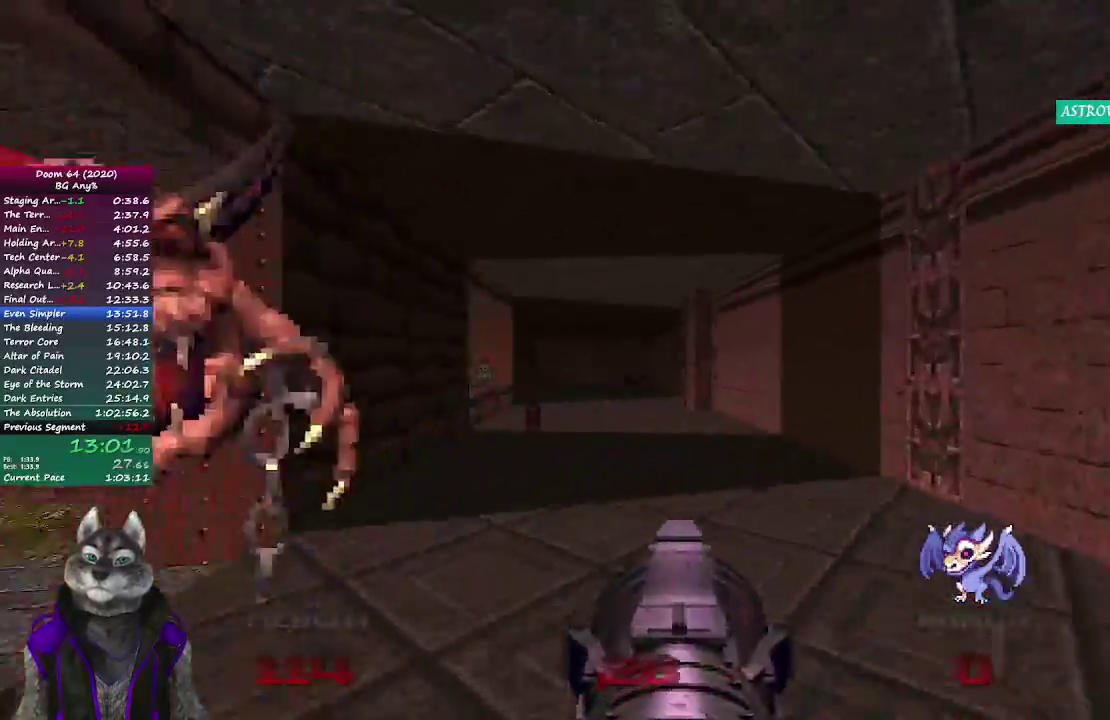
{"buttons": ["R2"], "left_stick": "up", "right_stick": "center", "events": [[17, "left_stick", "up"], [67, "right_stick", "center"], [367, "R2", "down"]]}
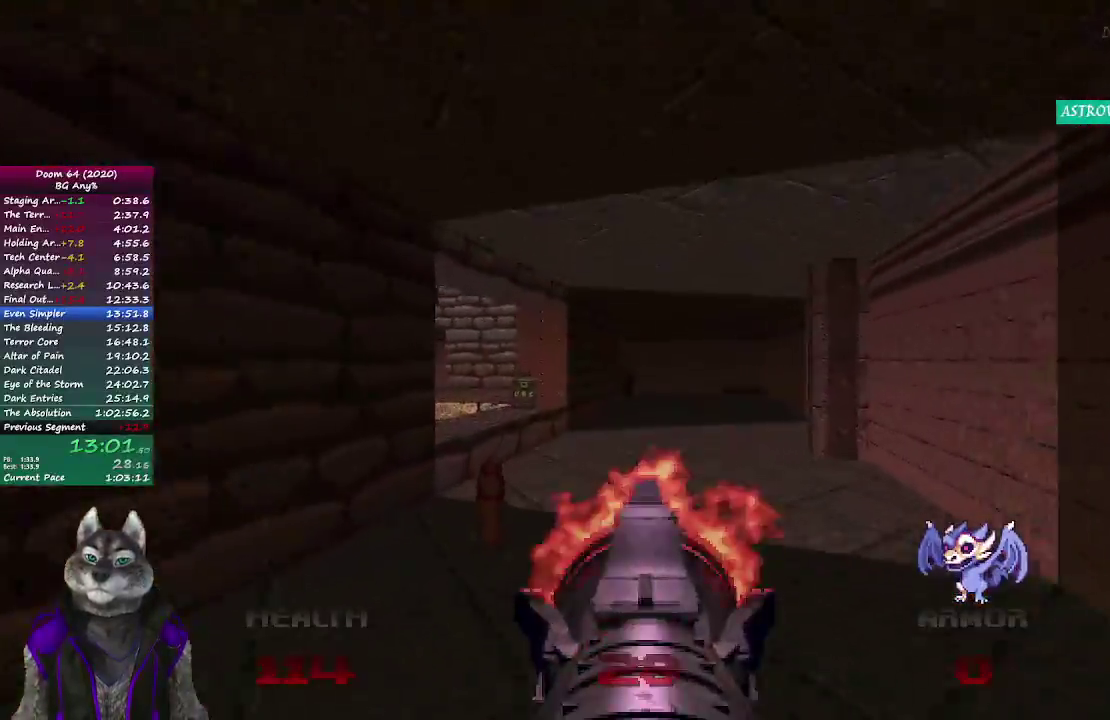
{"buttons": ["R2"], "left_stick": "up", "right_stick": "center", "events": []}
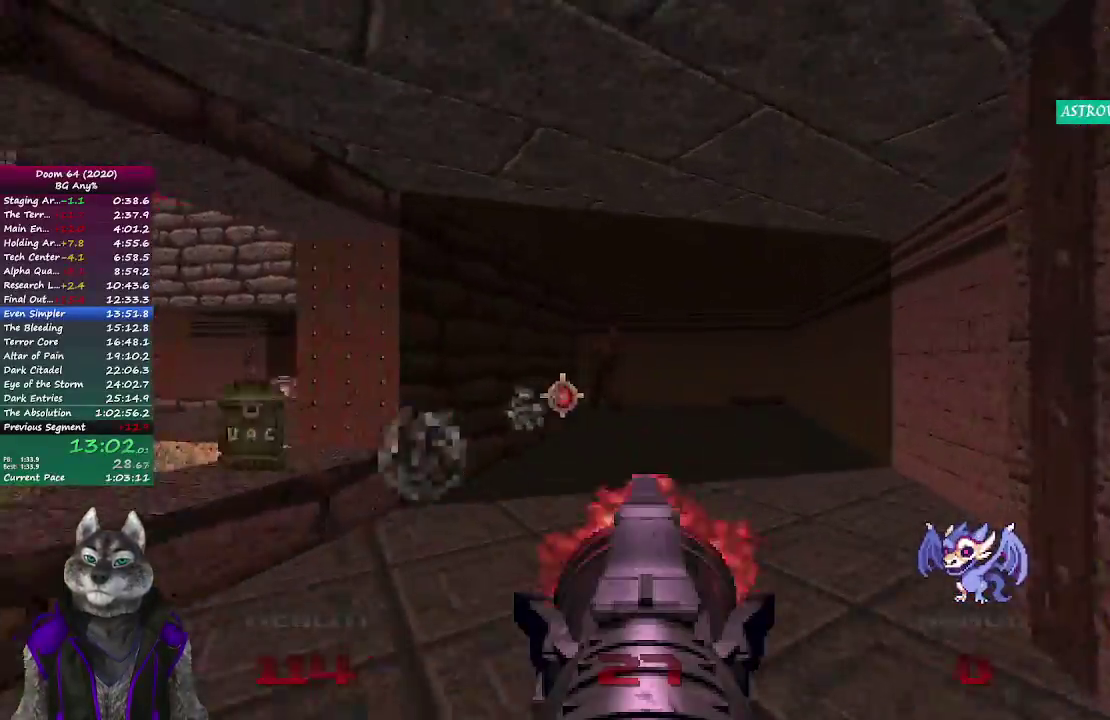
{"buttons": ["R2"], "left_stick": "center", "right_stick": "center", "events": [[83, "left_stick", "center"], [217, "left_stick", "down"], [400, "left_stick", "center"]]}
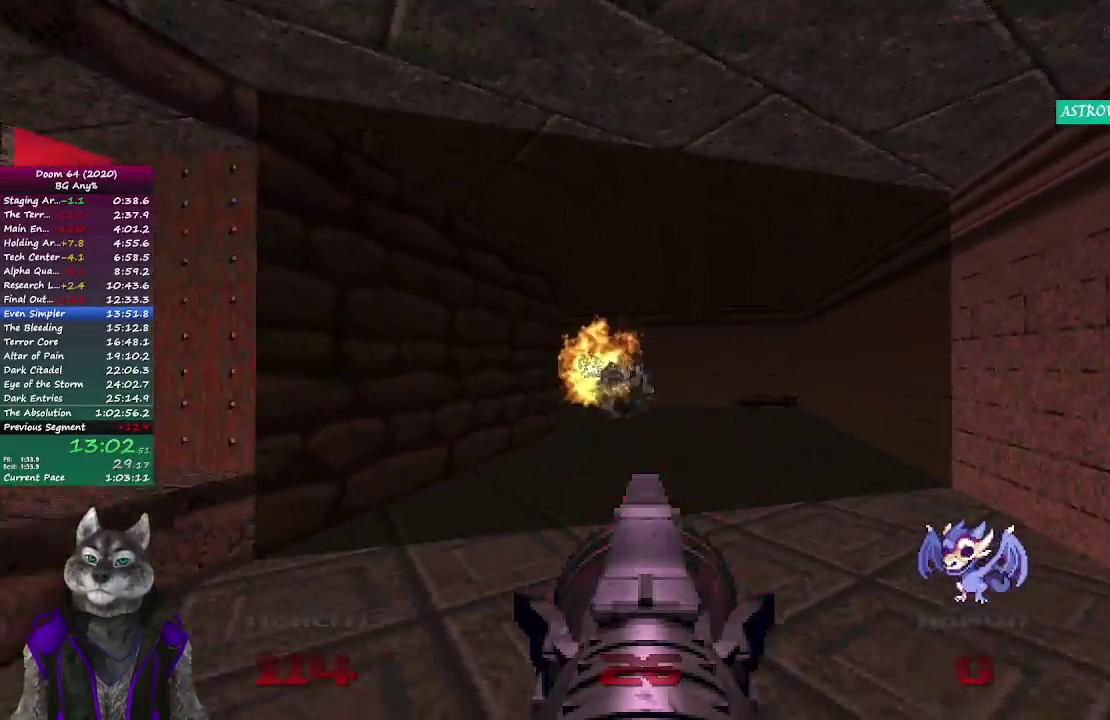
{"buttons": ["R2"], "left_stick": "up", "right_stick": "center", "events": [[50, "left_stick", "up"]]}
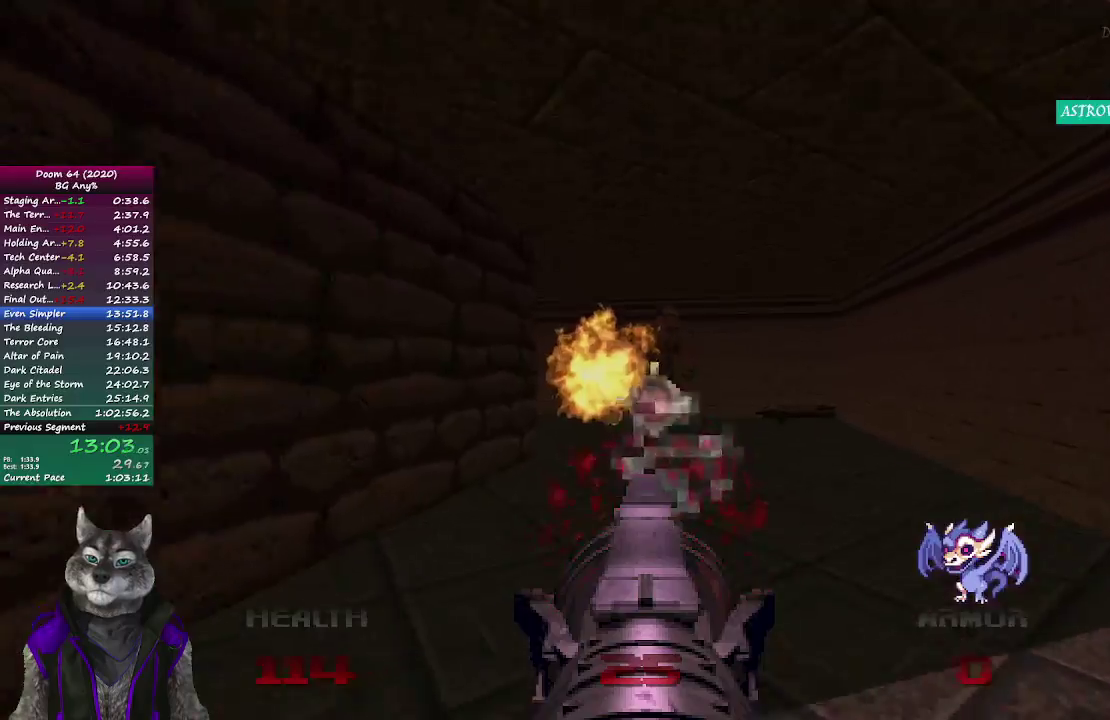
{"buttons": [], "left_stick": "up", "right_stick": "center", "events": [[50, "left_stick", "up-right"], [67, "R2", "up"], [283, "left_stick", "up"]]}
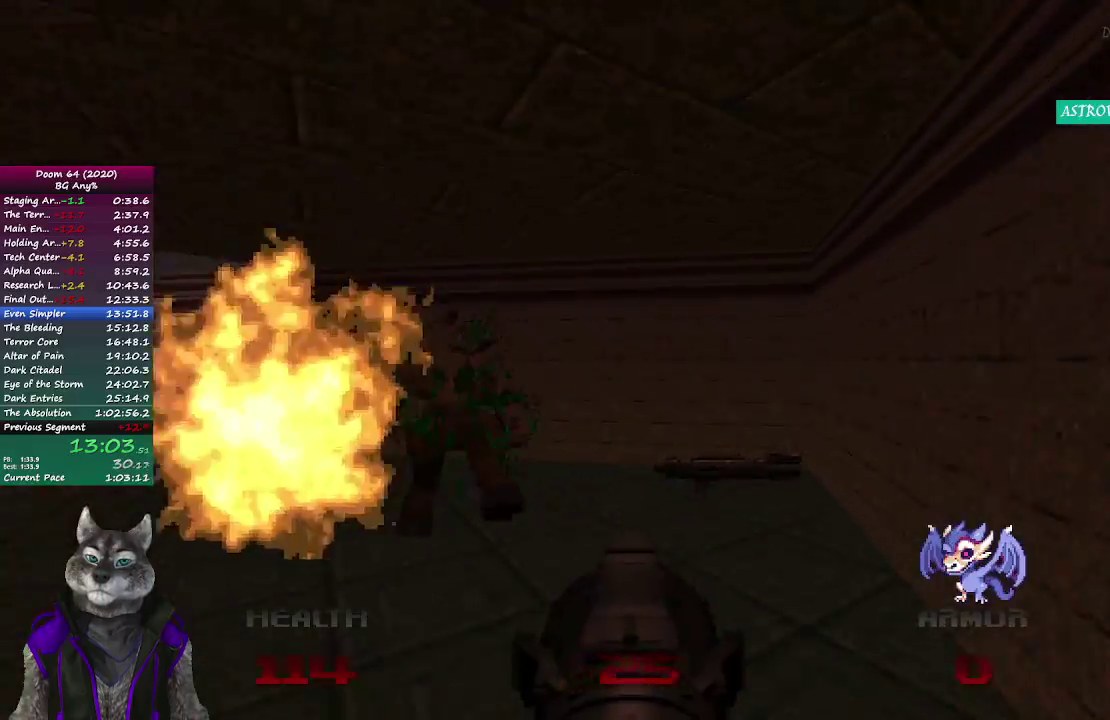
{"buttons": [], "left_stick": "up-left", "right_stick": "left", "events": [[250, "right_stick", "left"], [317, "left_stick", "up-right"], [400, "left_stick", "up"], [467, "left_stick", "up-left"]]}
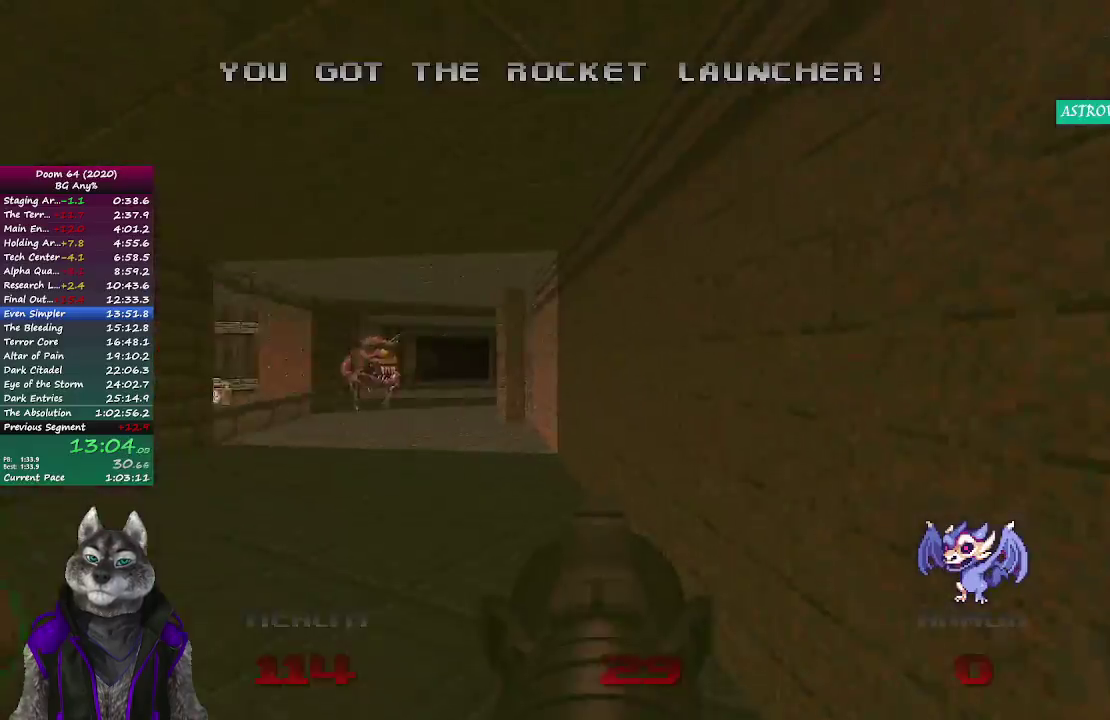
{"buttons": [], "left_stick": "up-left", "right_stick": "center", "events": [[200, "left_stick", "down-right"], [300, "left_stick", "up"], [383, "right_stick", "center"], [467, "left_stick", "up-left"]]}
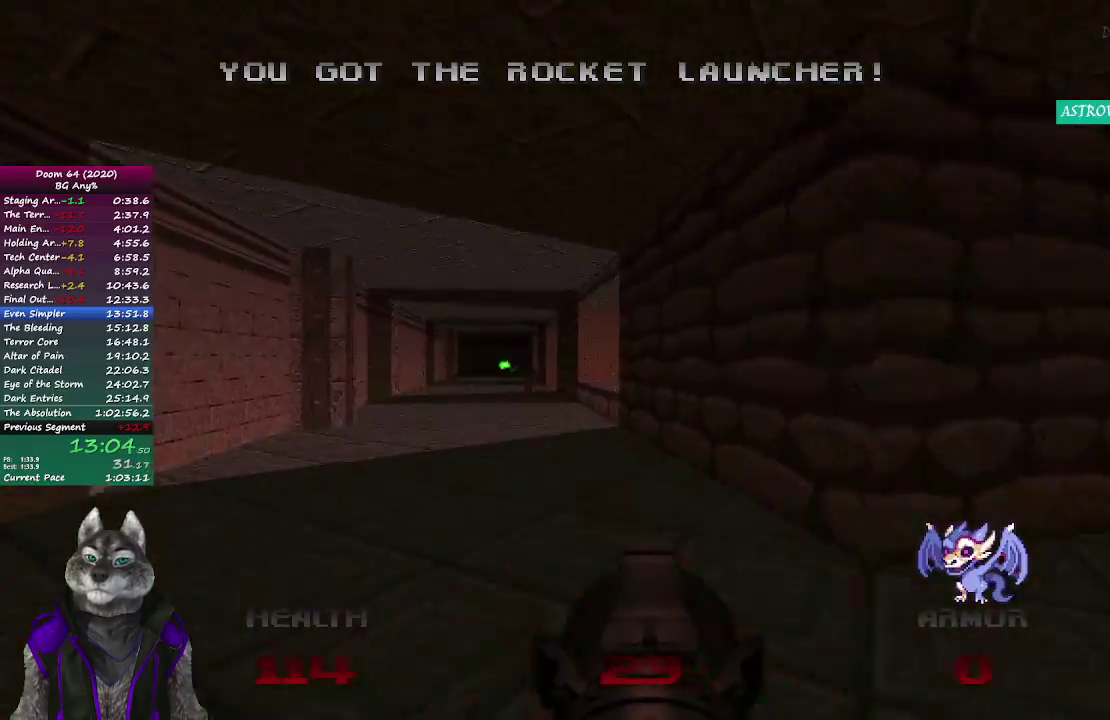
{"buttons": [], "left_stick": "up", "right_stick": "center", "events": [[417, "left_stick", "up"]]}